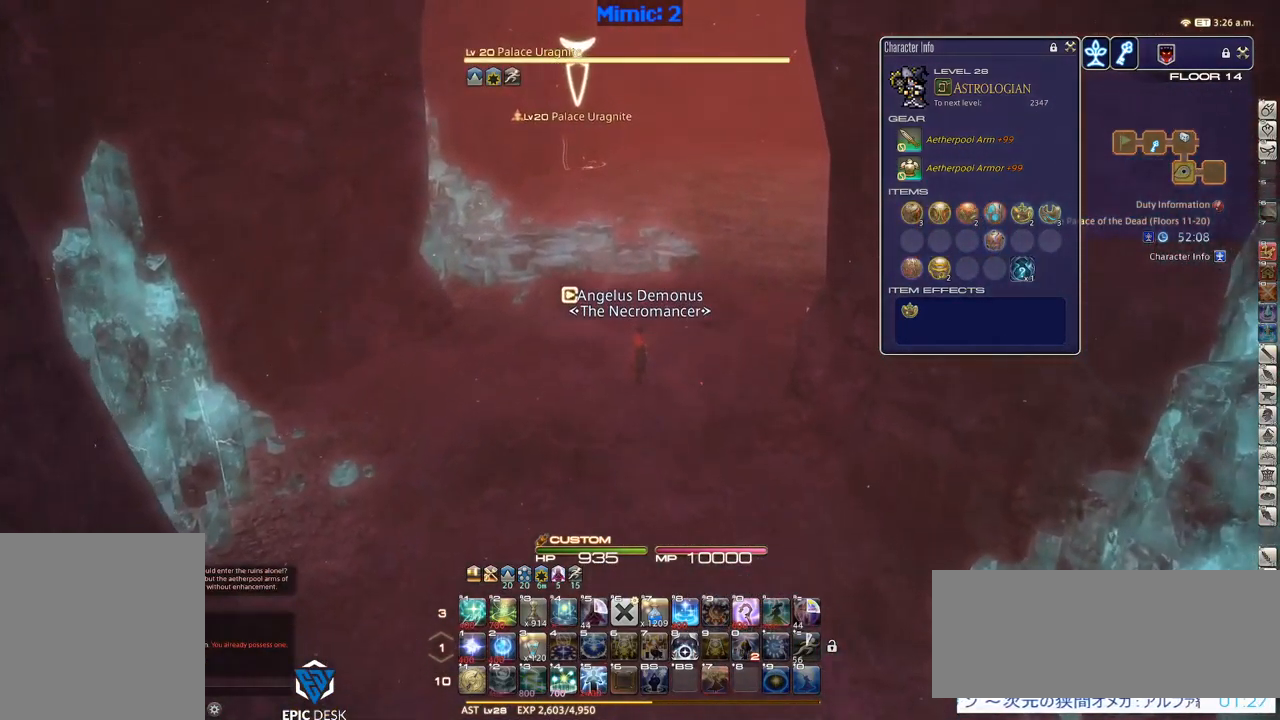
Gameplay with keyboard; each line is a JSON object with the keys held at the frame after it. "events" lists presses ("down") and releases ("up") of ".", "/", "0", "1", "2", "3", "4", "5", "6", "7", "8", "9", "a", "alt_l", "alt_r", "b", "backslash", "backspace", "c", "caps_lock", "comma", "ctrl_l", "ctrl_r", "d", "down", "e", "equals", "escape", "f", "f1", "f10", "f11", "f12", "f2", "f3", "f4", "f5", "f6", "f7", "f8", "f9", "g", "h", "i", "j", "k", "l", "lbracket", "left", "m", "minus", "n", "o", "p", "q", "quote", "r", "rbracket", "return", "right", "s", "semicolon", "shift_l", "shift_r", "space", "super", "t", "tab", "tilde", "u", "up", "v", "w", "x", "y" and "z" between this image and that frame as [ms after this image, input, new state], when the widget could be followed in between. No other keys are recorded. Mouse input is not recorded.
{"keys": ["w"], "events": []}
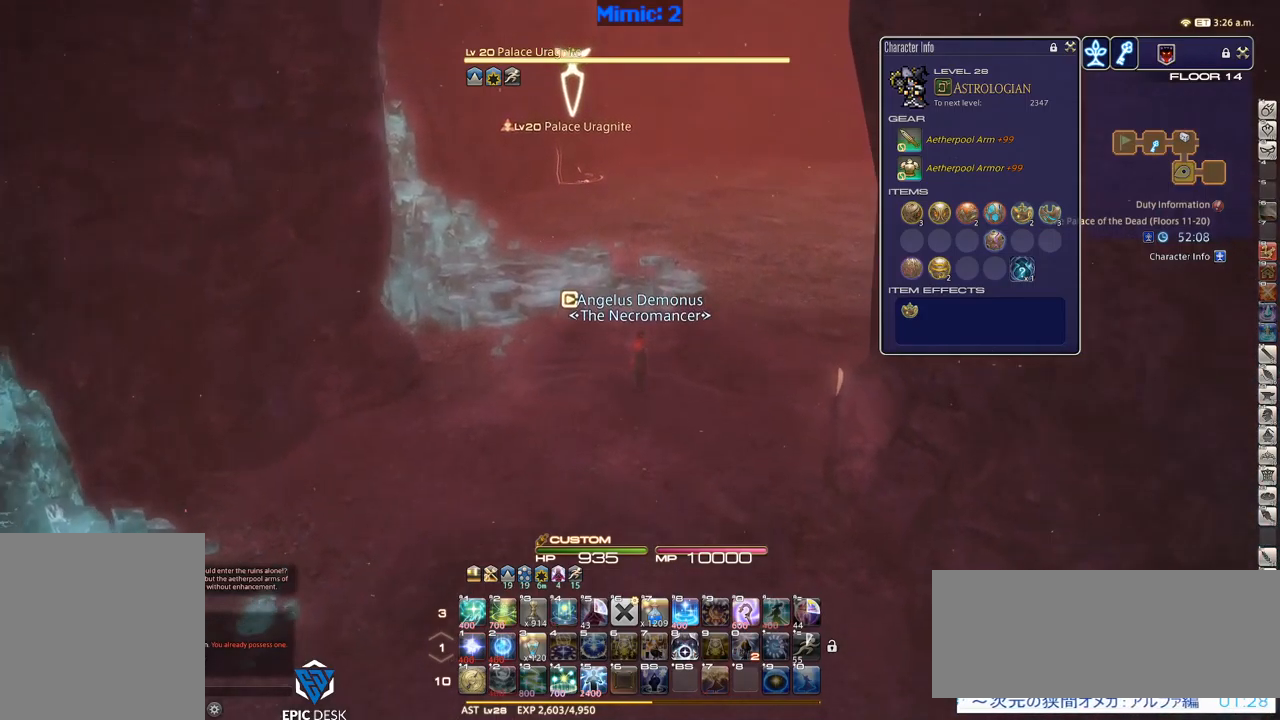
{"keys": ["2", "w"], "events": [[183, "2", "down"], [233, "2", "up"], [317, "2", "down"], [367, "2", "up"], [417, "2", "down"]]}
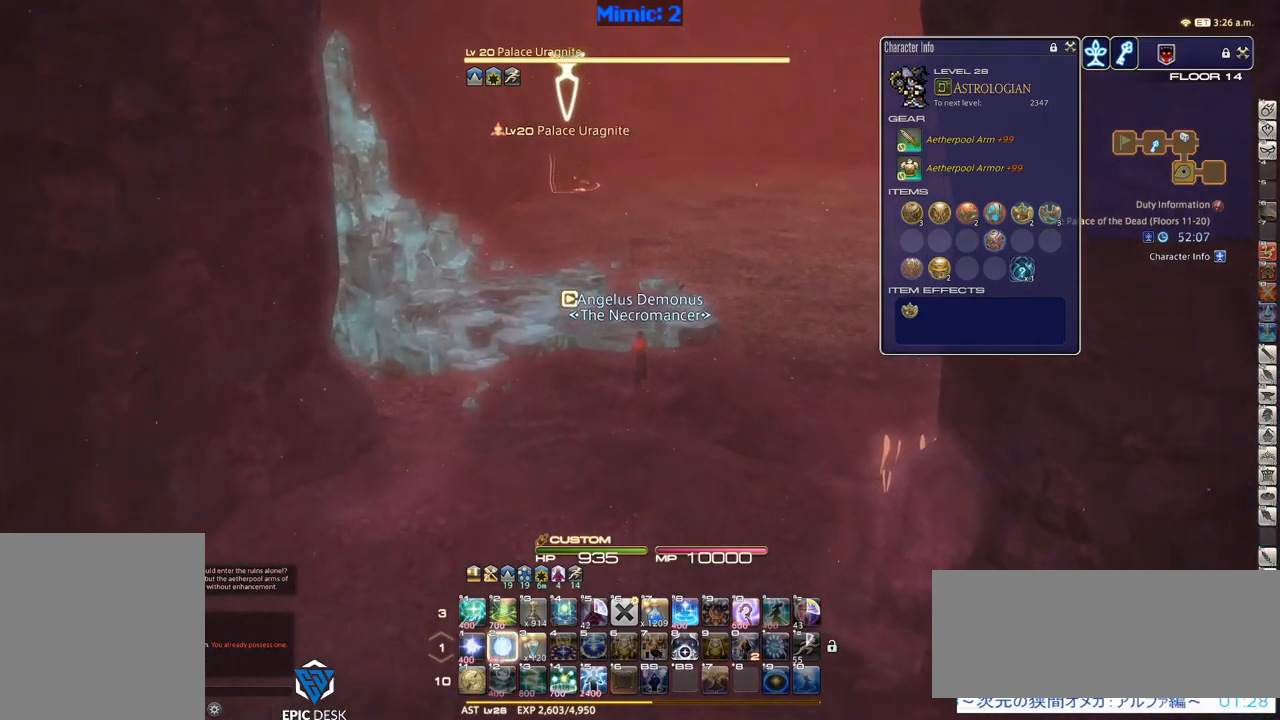
{"keys": ["w"], "events": [[467, "2", "up"]]}
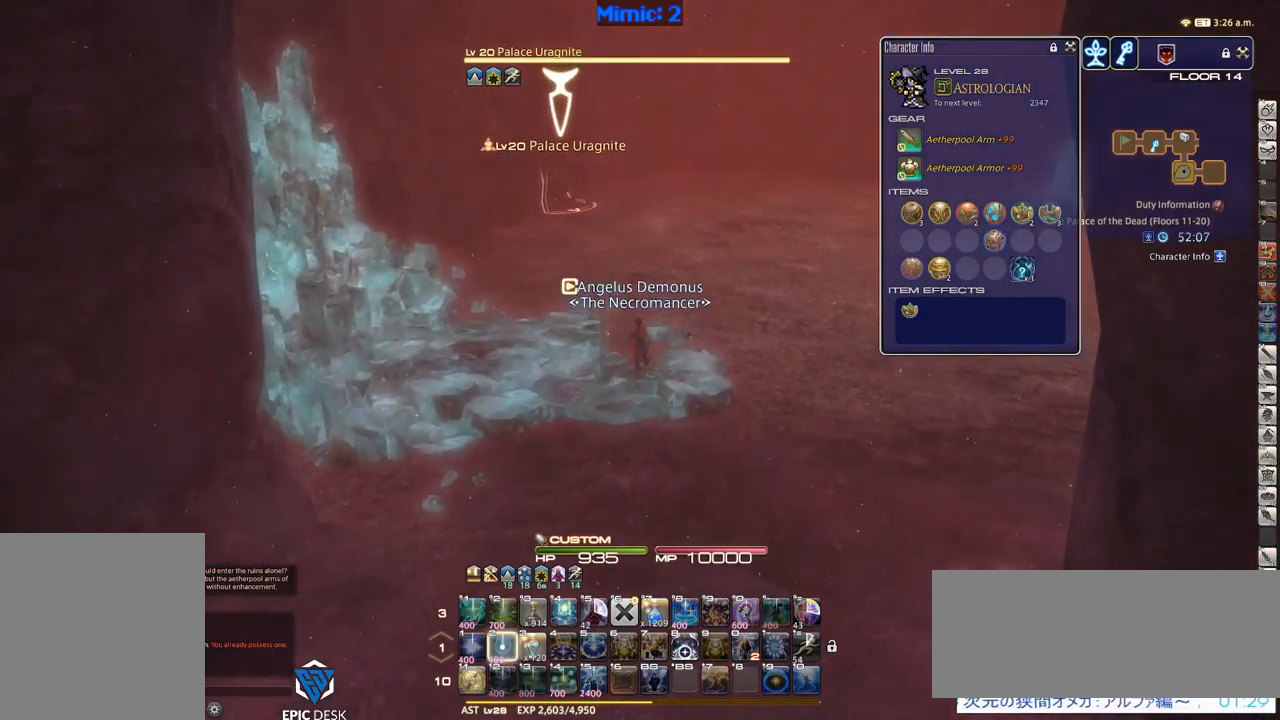
{"keys": ["s"], "events": [[17, "2", "down"], [133, "2", "up"], [183, "w", "up"], [350, "s", "down"]]}
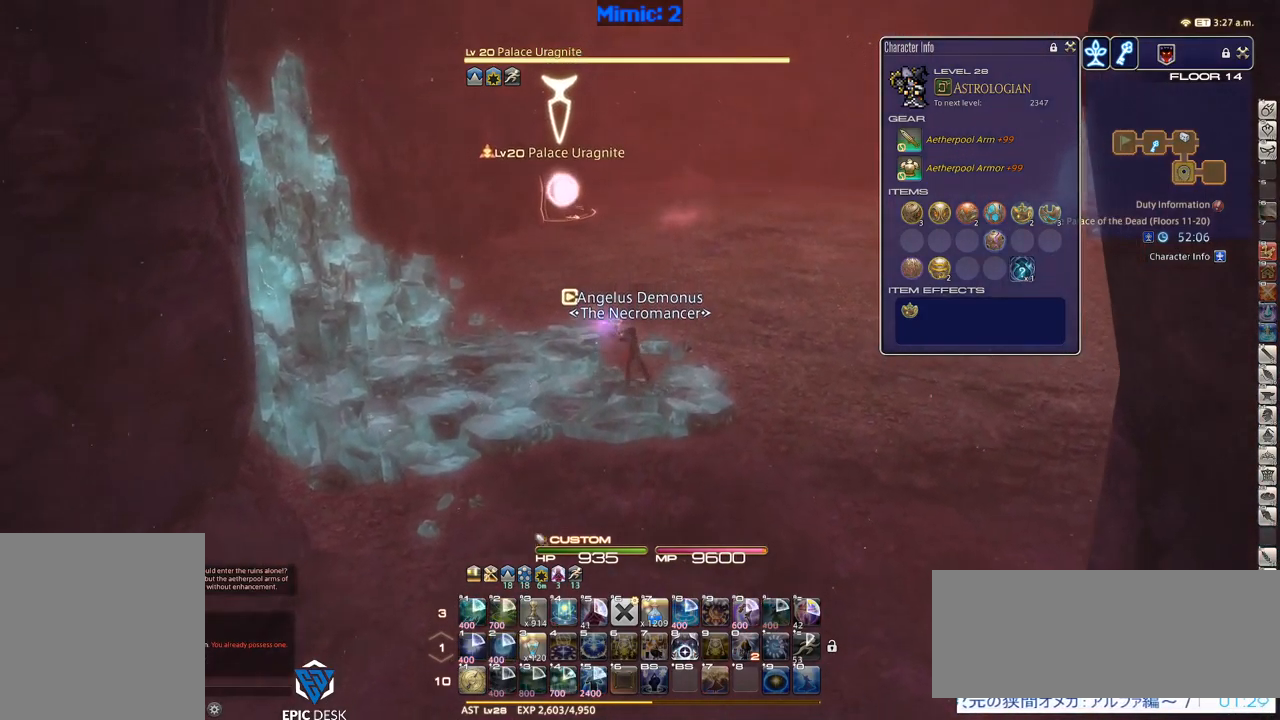
{"keys": ["d", "rbracket", "s"], "events": [[183, "d", "down"], [367, "rbracket", "down"]]}
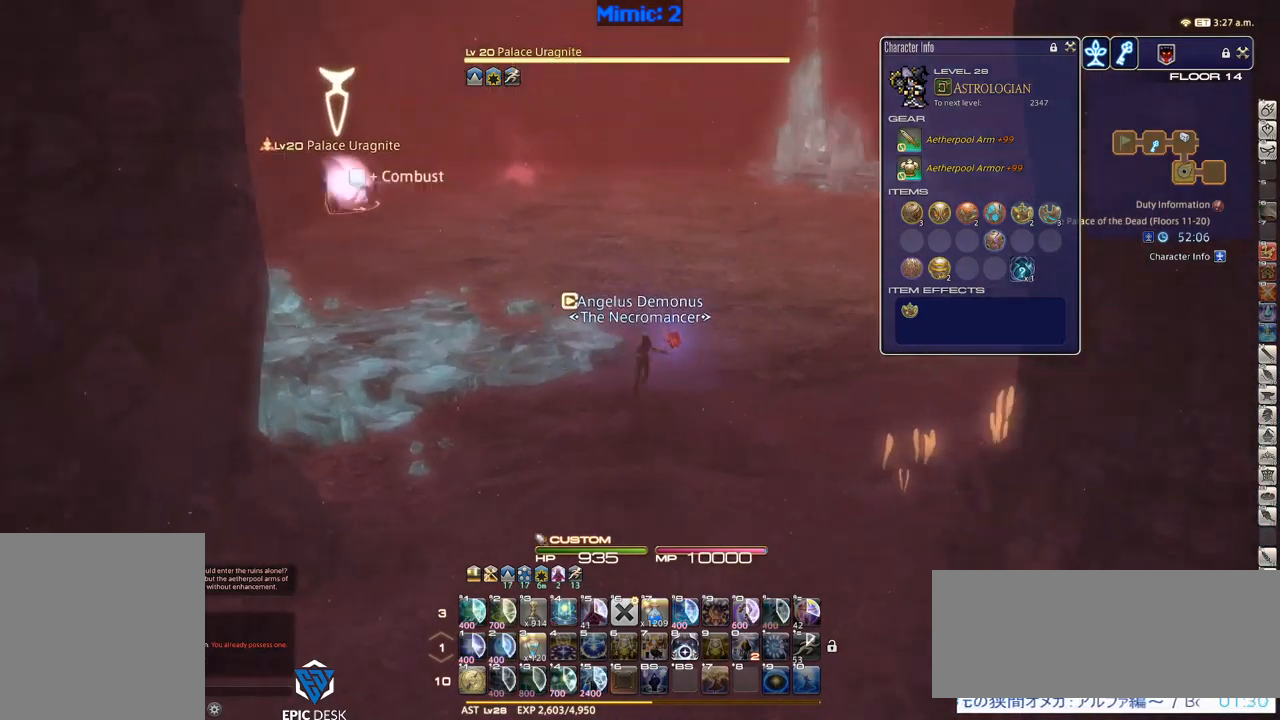
{"keys": ["d", "w"], "events": [[50, "return", "down"], [50, "s", "up"], [150, "rbracket", "up"], [150, "return", "up"], [250, "w", "down"]]}
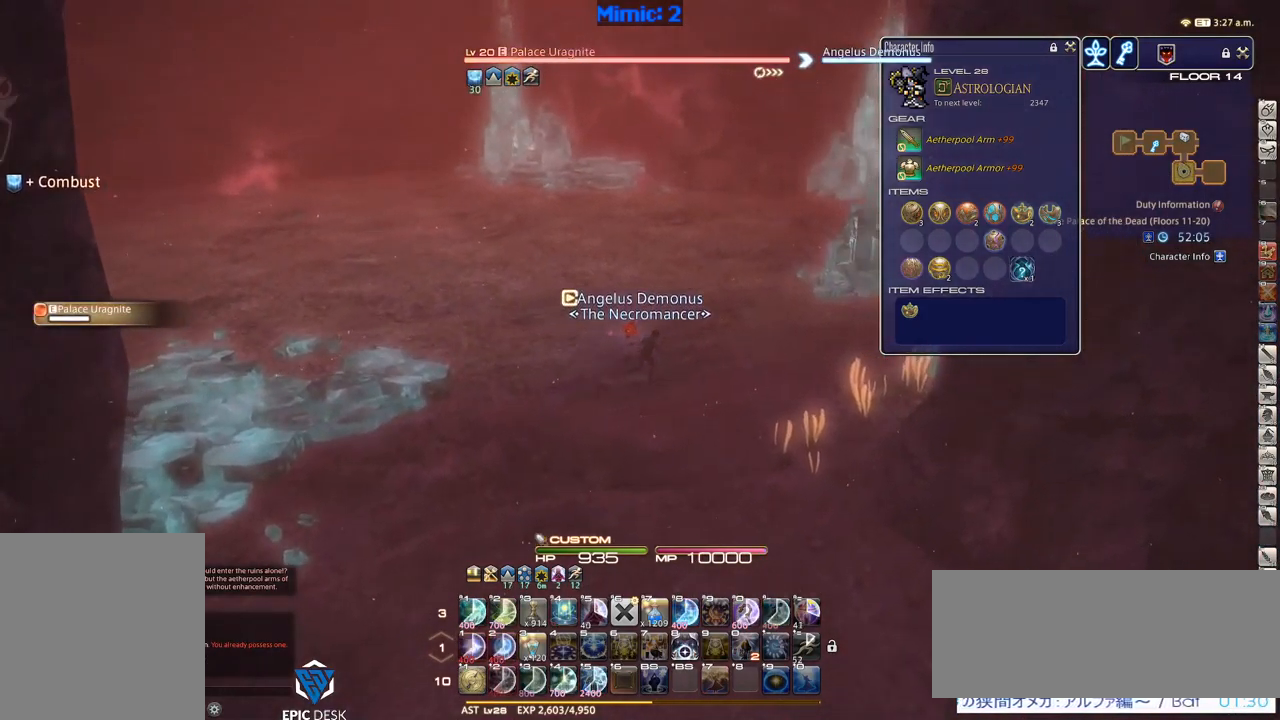
{"keys": ["d", "w"], "events": []}
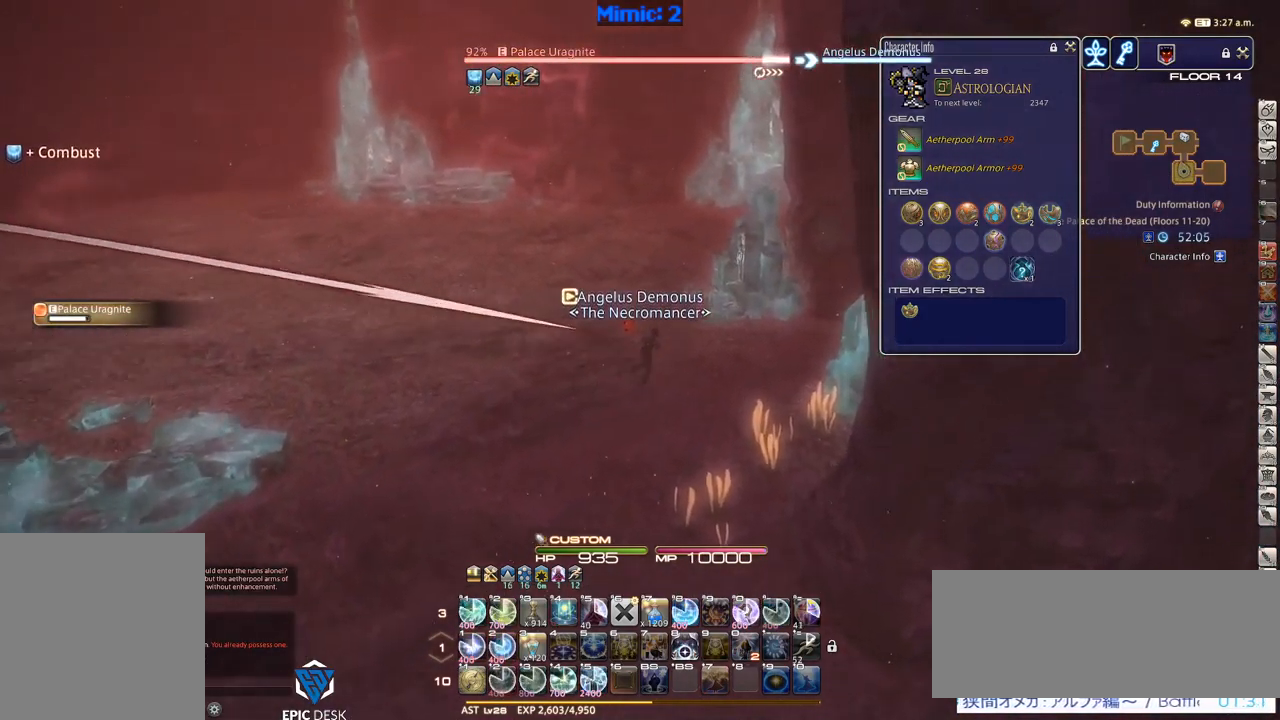
{"keys": ["w"], "events": [[50, "d", "up"], [283, "lbracket", "down"], [333, "lbracket", "up"]]}
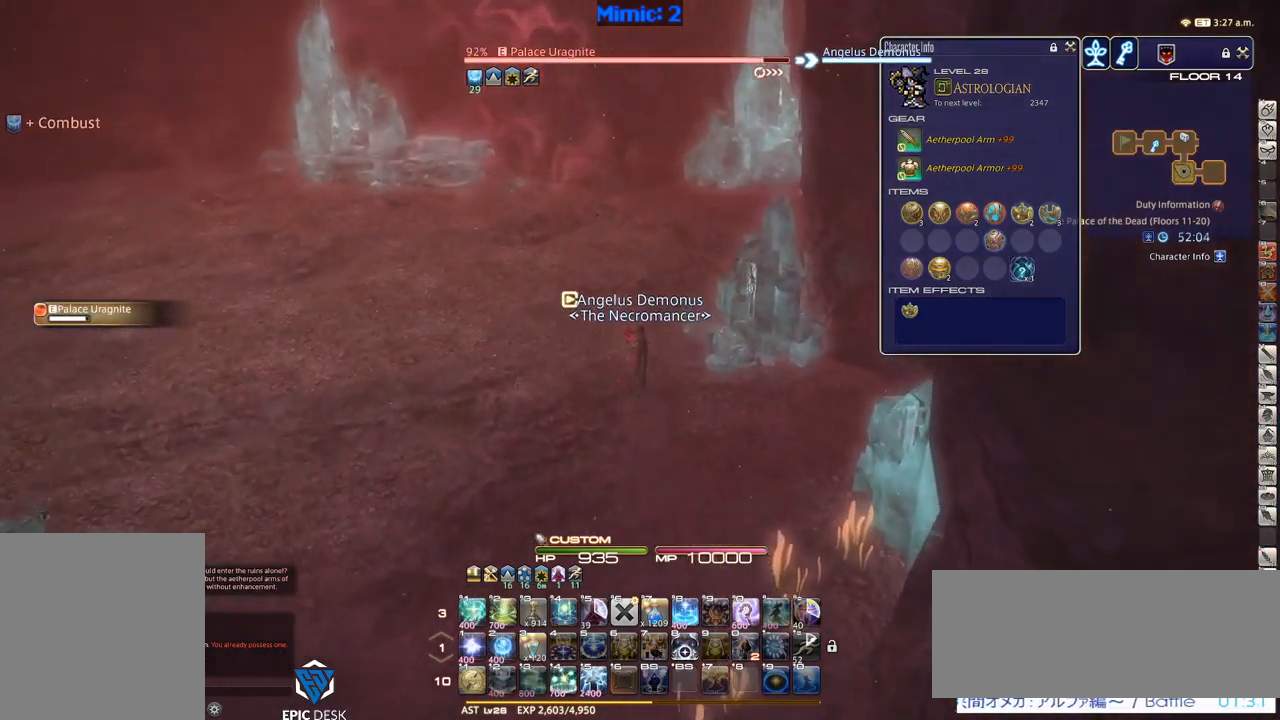
{"keys": ["1", "rbracket"], "events": [[100, "rbracket", "down"], [250, "w", "up"], [333, "1", "down"], [333, "minus", "down"], [433, "1", "up"], [433, "minus", "up"], [483, "1", "down"]]}
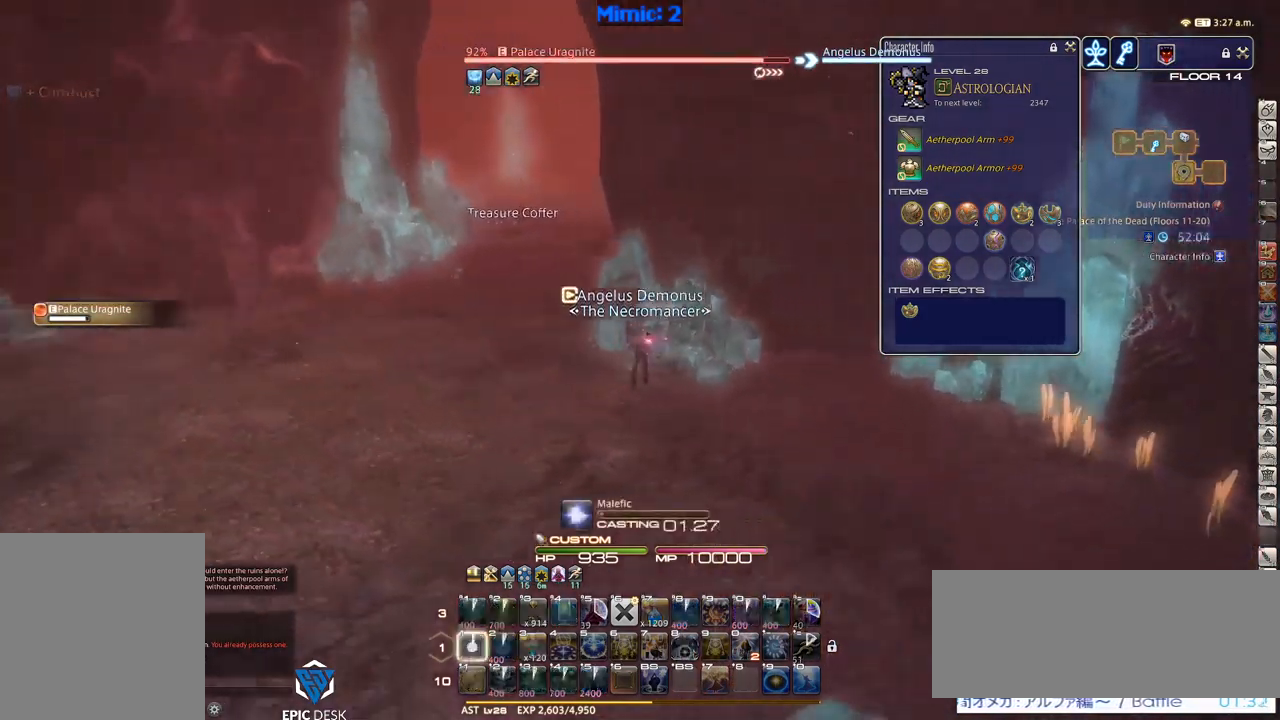
{"keys": ["p"], "events": [[67, "rbracket", "up"], [117, "1", "up"], [350, "p", "down"]]}
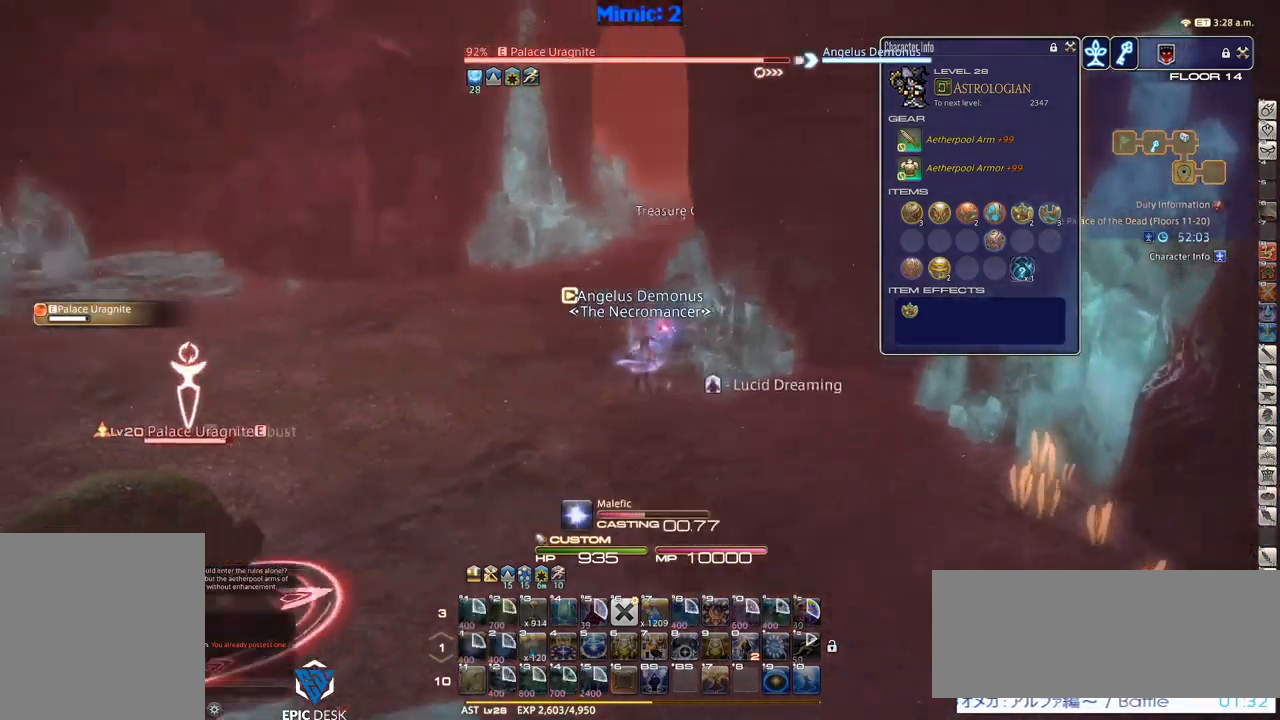
{"keys": ["w"], "events": [[134, "p", "up"], [184, "lbracket", "down"], [267, "lbracket", "up"], [500, "w", "down"]]}
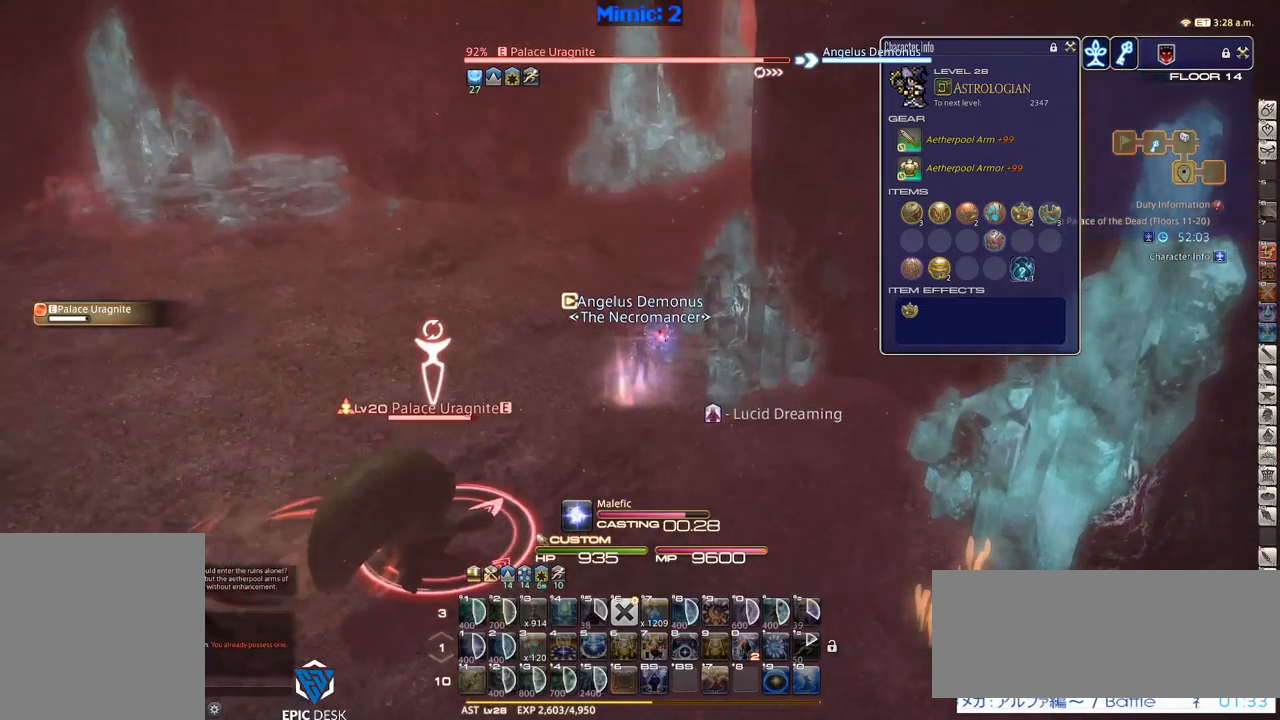
{"keys": ["w"], "events": []}
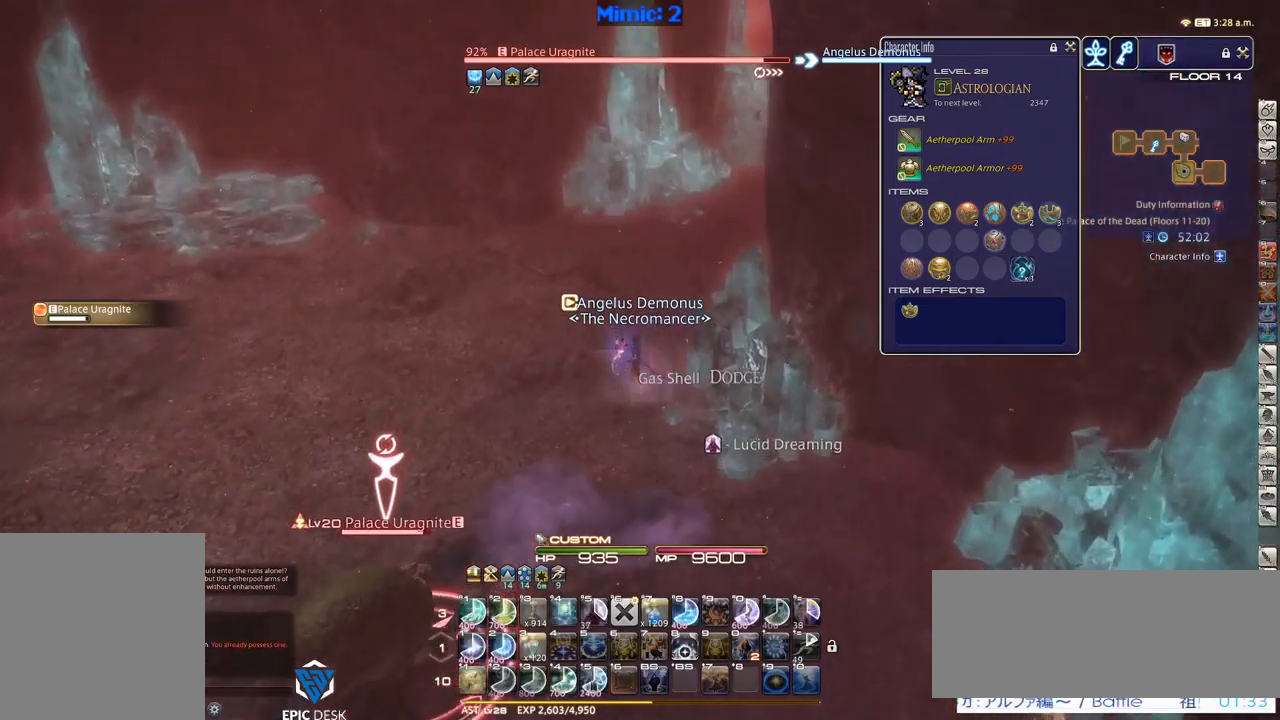
{"keys": ["rbracket", "w"], "events": [[450, "rbracket", "down"]]}
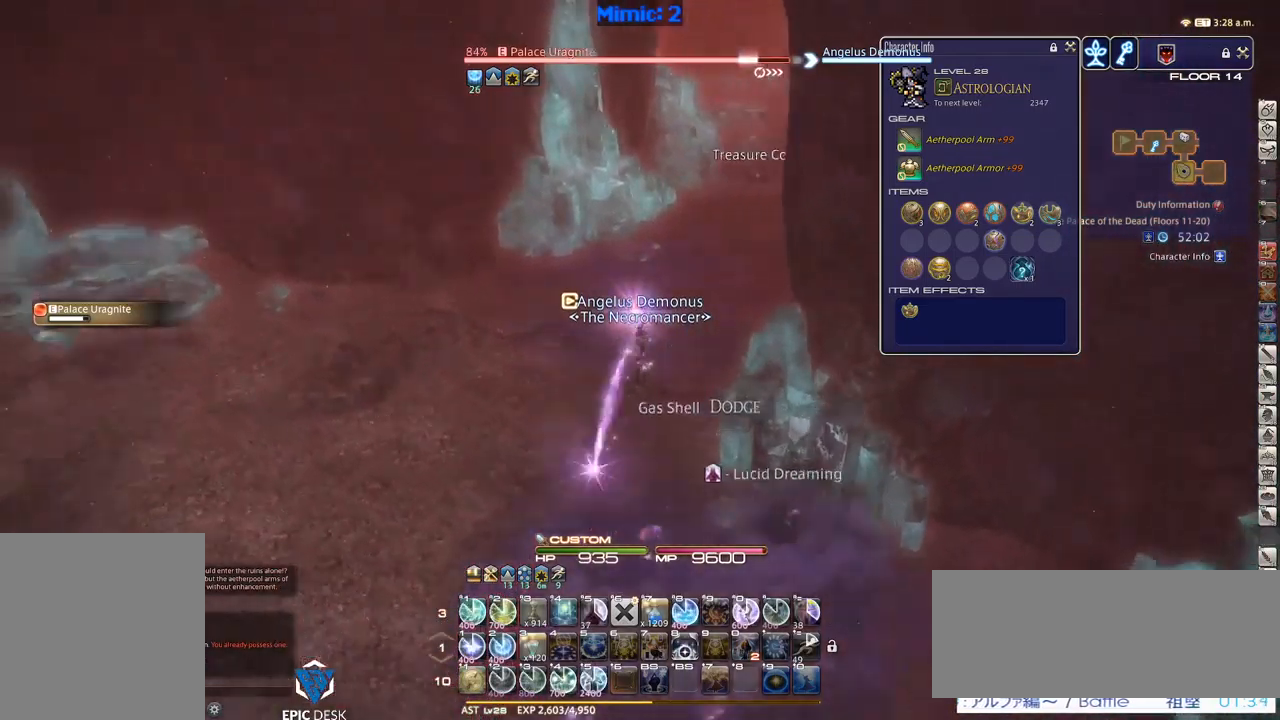
{"keys": ["1"], "events": [[234, "minus", "down"], [267, "minus", "up"], [317, "w", "up"], [384, "1", "down"], [434, "rbracket", "up"]]}
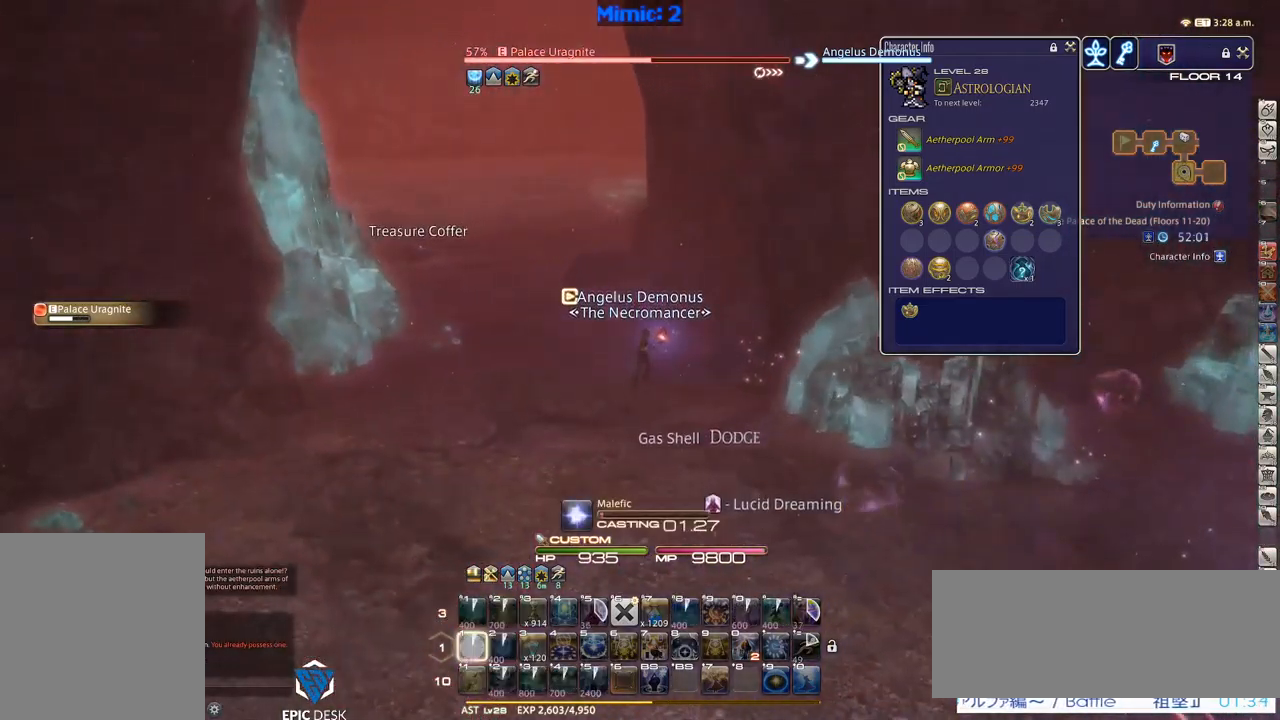
{"keys": [], "events": [[17, "1", "up"], [50, "1", "down"], [50, "p", "down"], [150, "1", "up"], [200, "1", "down"], [250, "p", "up"], [450, "1", "up"]]}
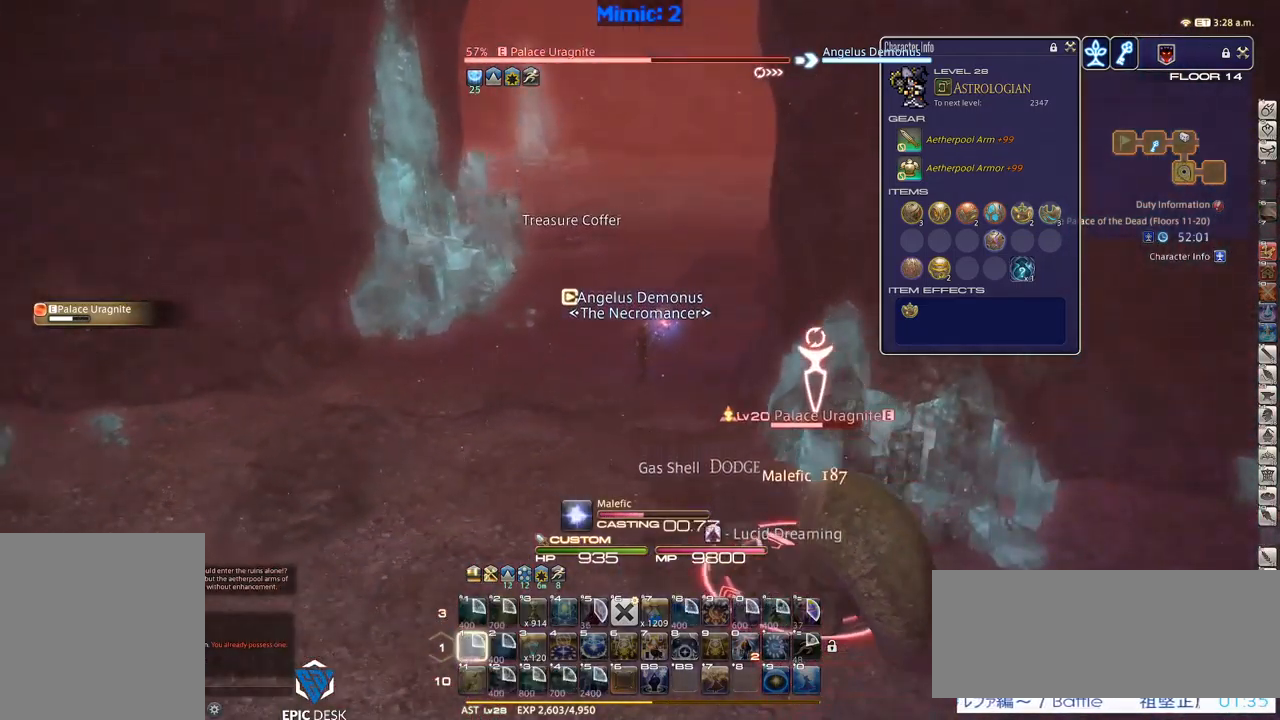
{"keys": [], "events": [[317, "lbracket", "down"], [417, "lbracket", "up"]]}
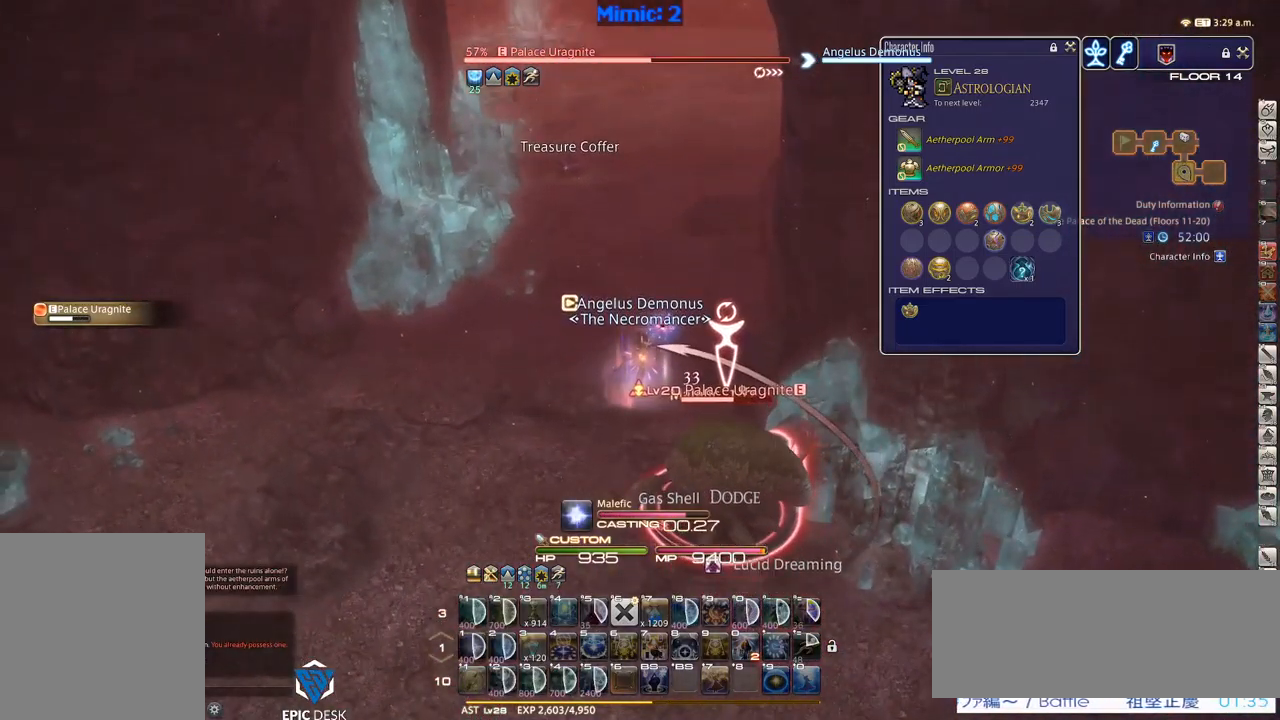
{"keys": ["return", "w"], "events": [[150, "w", "down"], [284, "return", "down"], [334, "return", "up"], [467, "return", "down"]]}
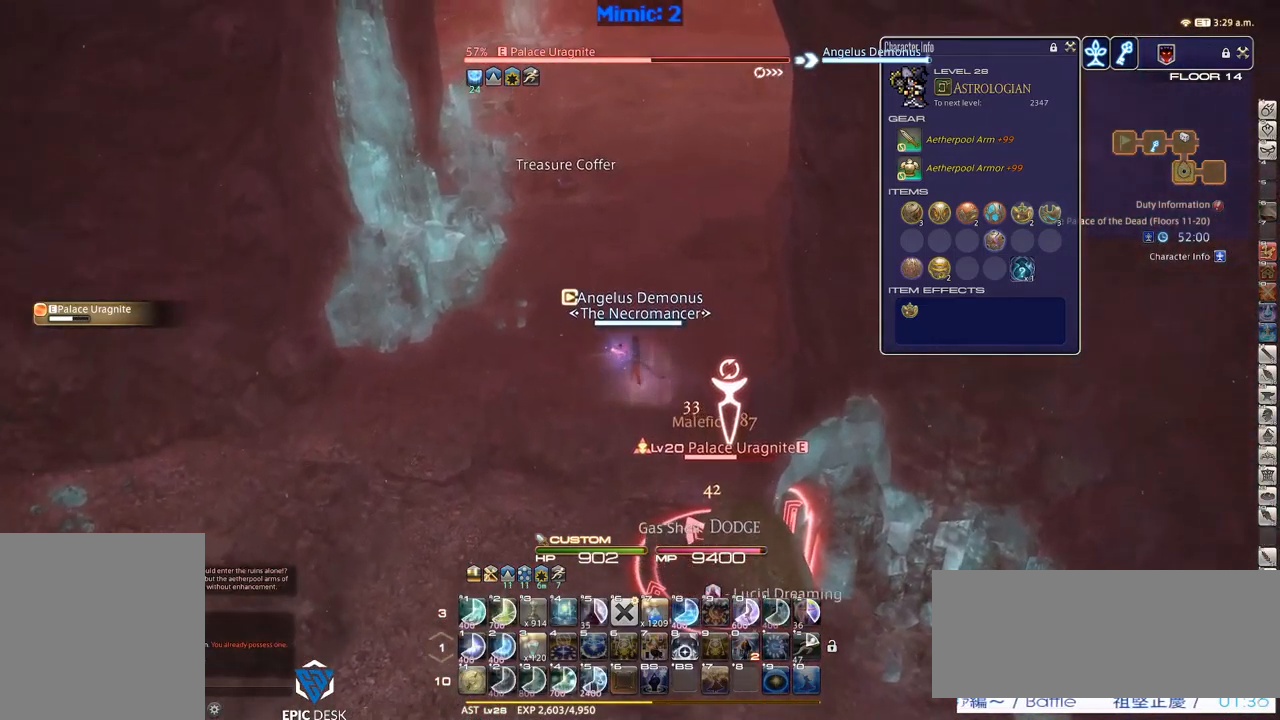
{"keys": ["return", "w"], "events": [[34, "return", "up"], [117, "return", "down"], [217, "return", "up"], [317, "return", "down"], [400, "return", "up"], [500, "return", "down"]]}
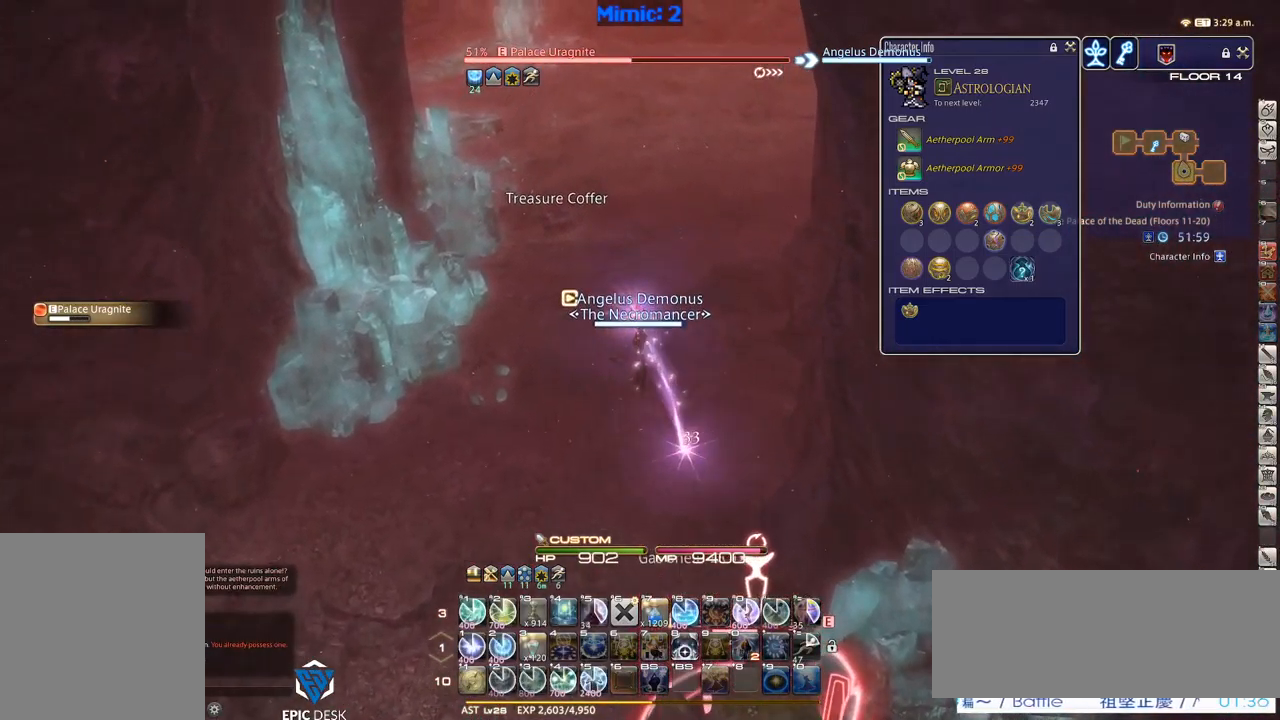
{"keys": ["w"], "events": [[84, "return", "up"], [234, "return", "down"], [284, "return", "up"]]}
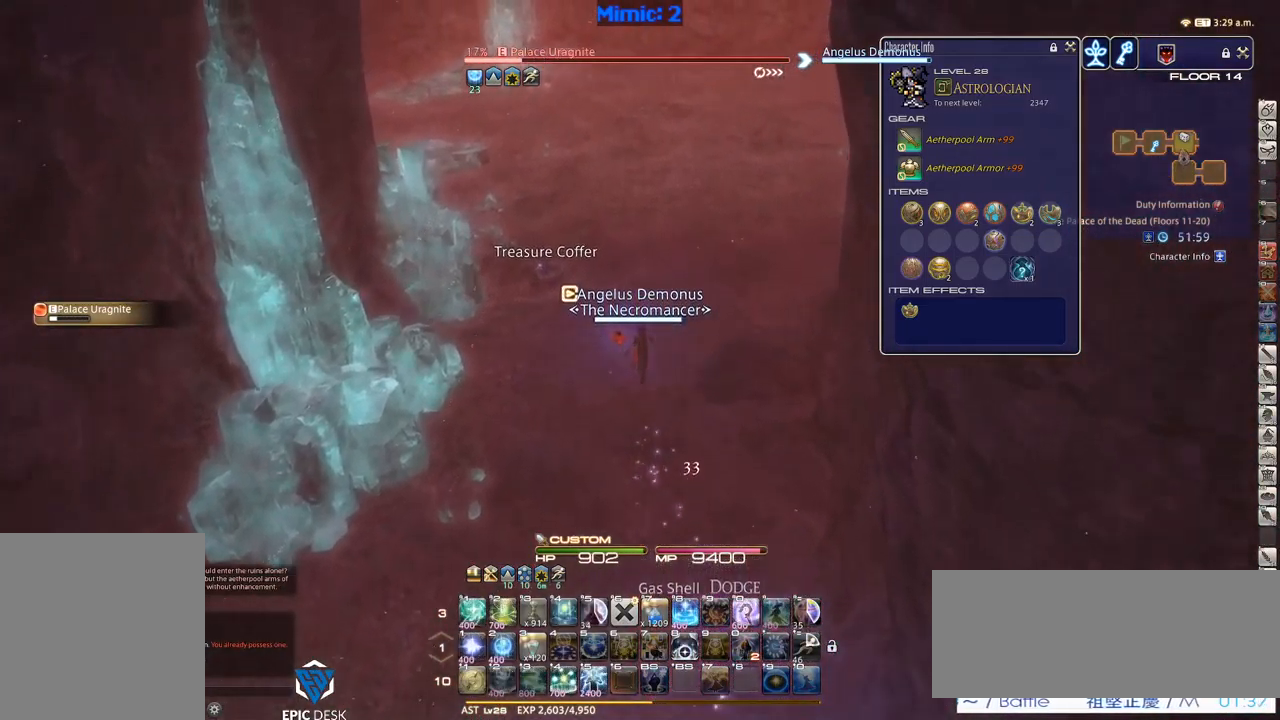
{"keys": ["1", "rbracket"], "events": [[250, "rbracket", "down"], [334, "rbracket", "up"], [434, "w", "up"], [484, "1", "down"], [484, "rbracket", "down"]]}
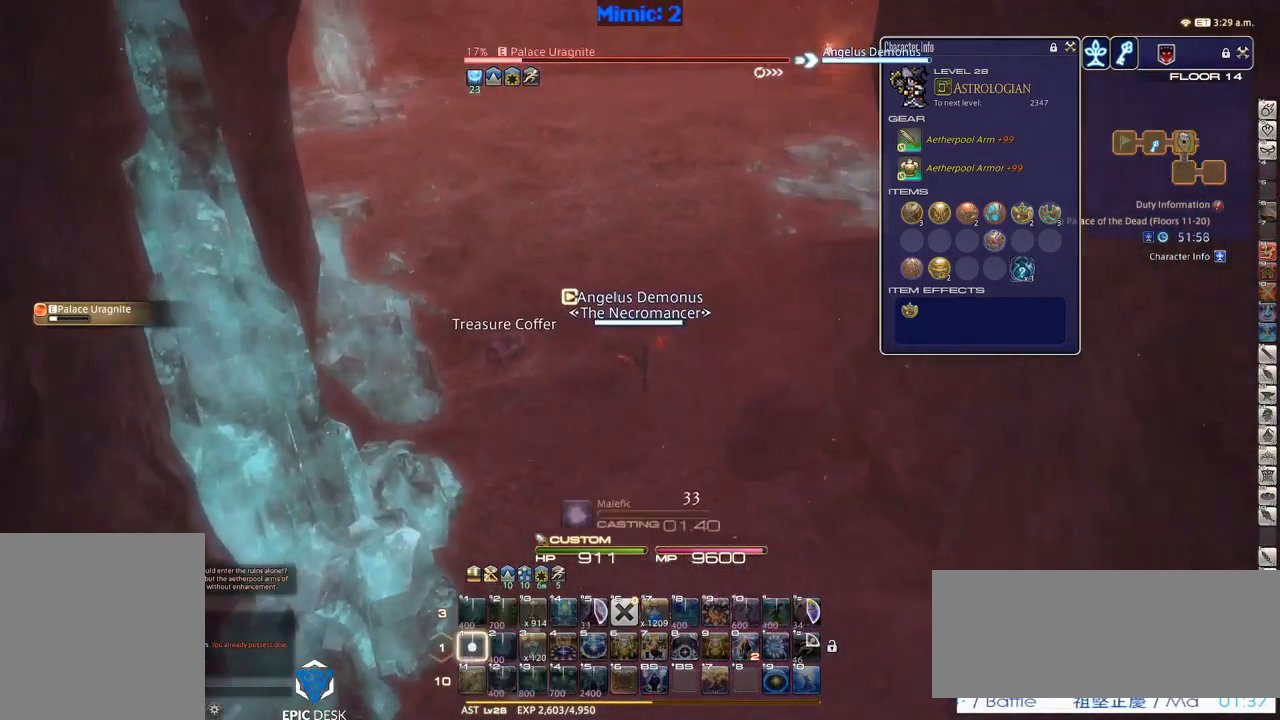
{"keys": ["rbracket"], "events": [[167, "1", "up"], [201, "1", "down"], [451, "1", "up"]]}
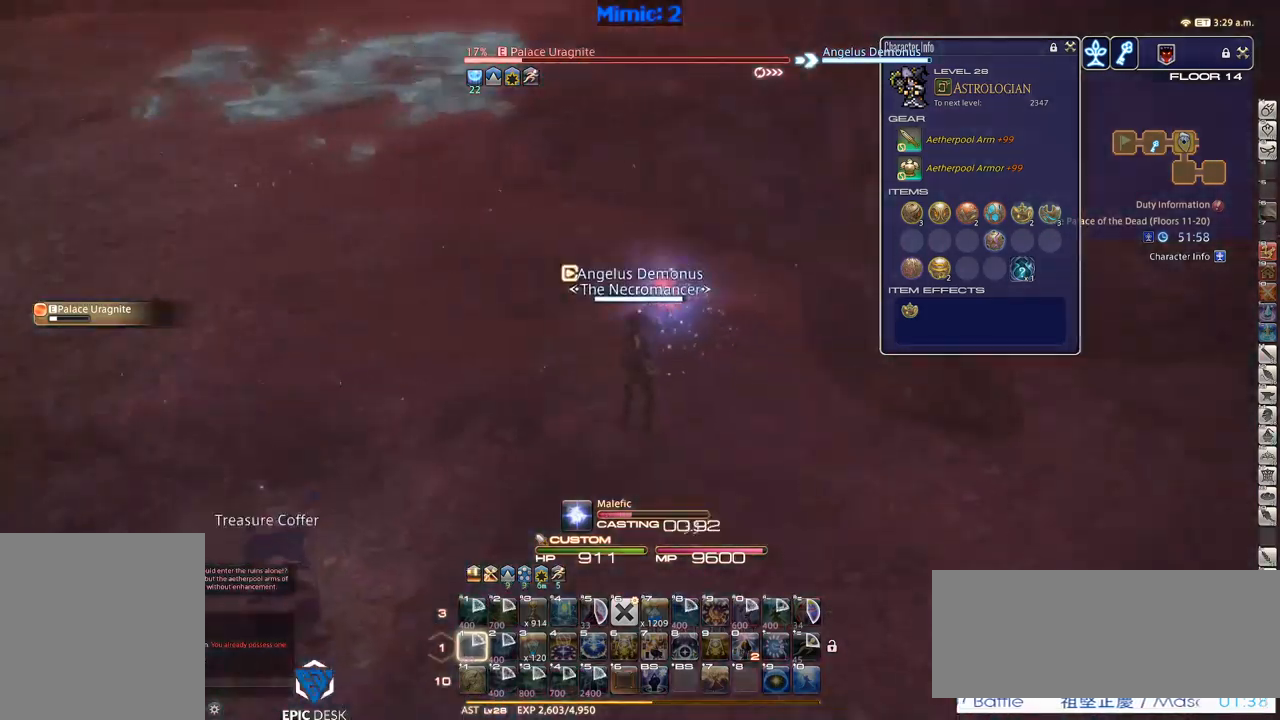
{"keys": ["p"], "events": [[117, "rbracket", "up"], [300, "p", "down"]]}
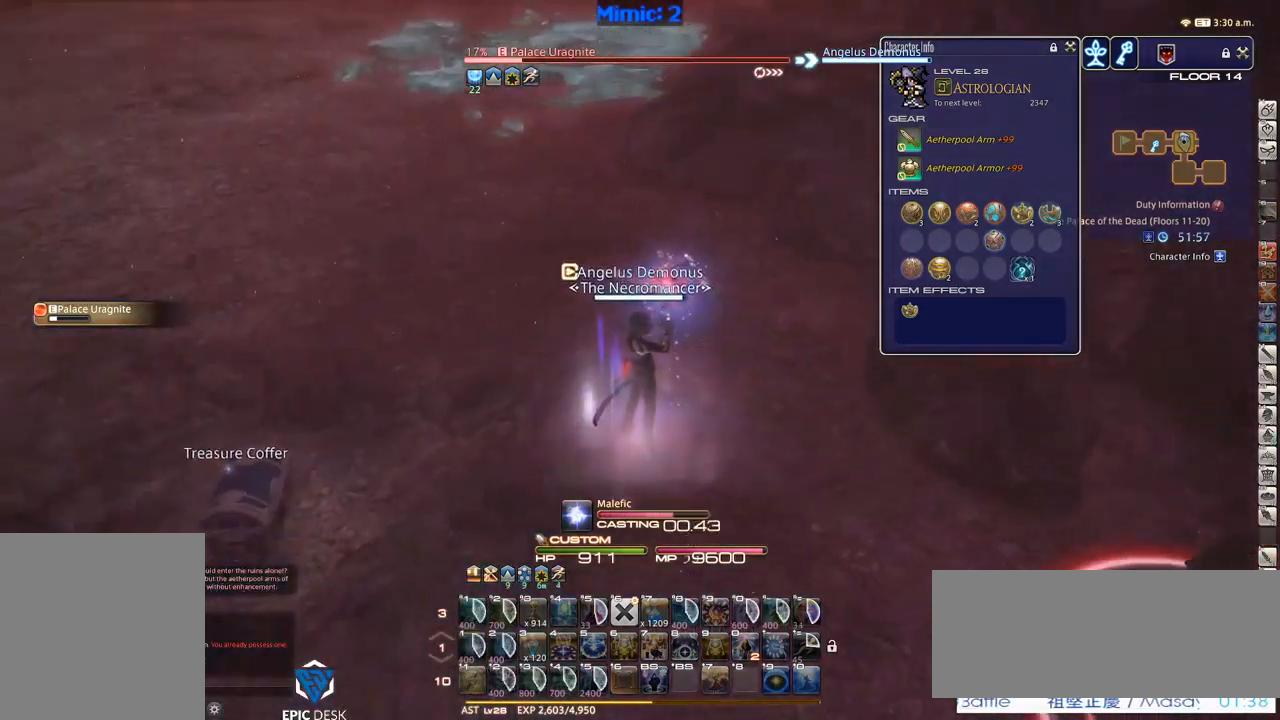
{"keys": ["d", "p", "w"], "events": [[117, "minus", "down"], [217, "minus", "up"], [217, "p", "up"], [317, "p", "down"], [450, "d", "down"], [450, "w", "down"]]}
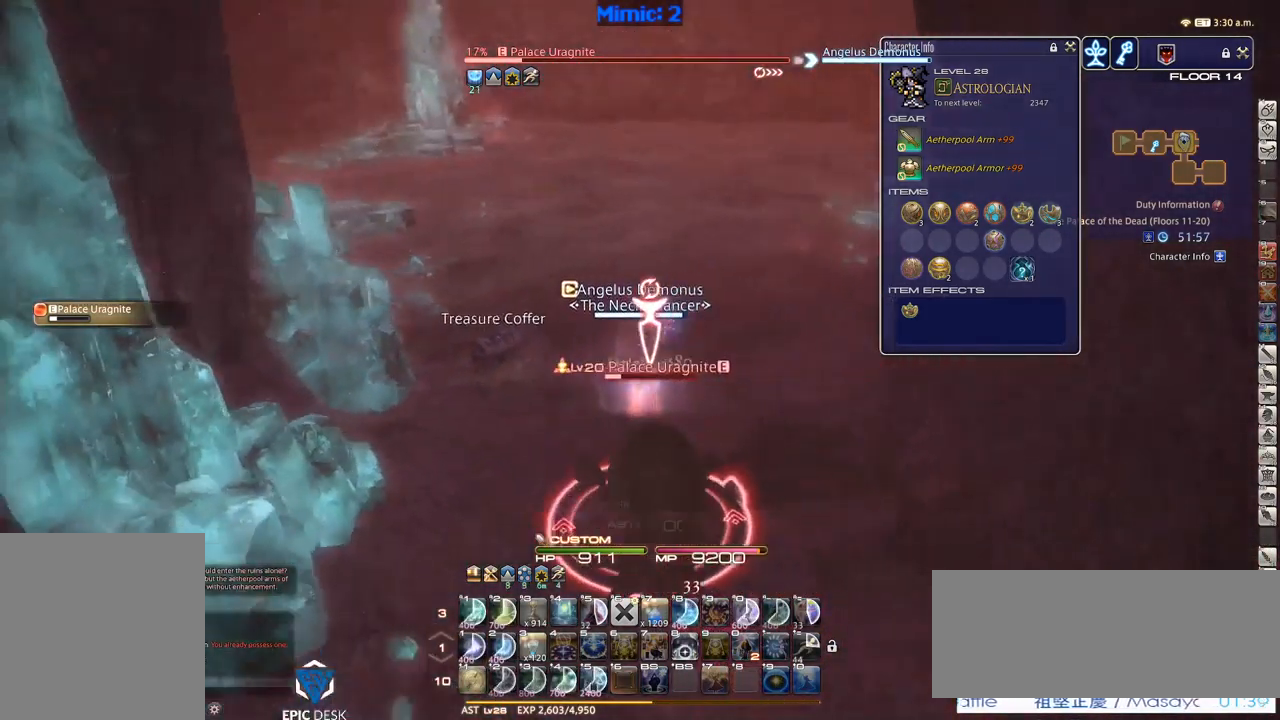
{"keys": ["d", "w"], "events": [[83, "p", "up"], [133, "return", "down"], [233, "return", "up"]]}
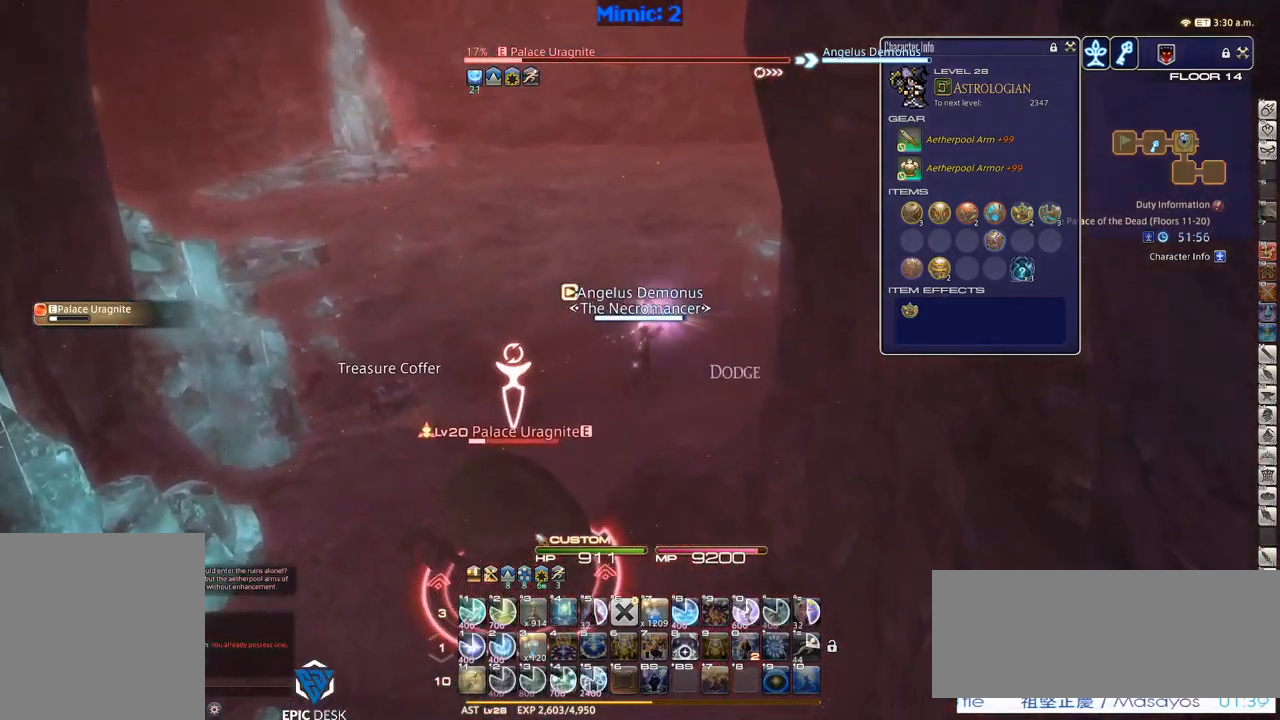
{"keys": ["w"], "events": [[83, "rbracket", "down"], [250, "d", "up"], [483, "rbracket", "up"]]}
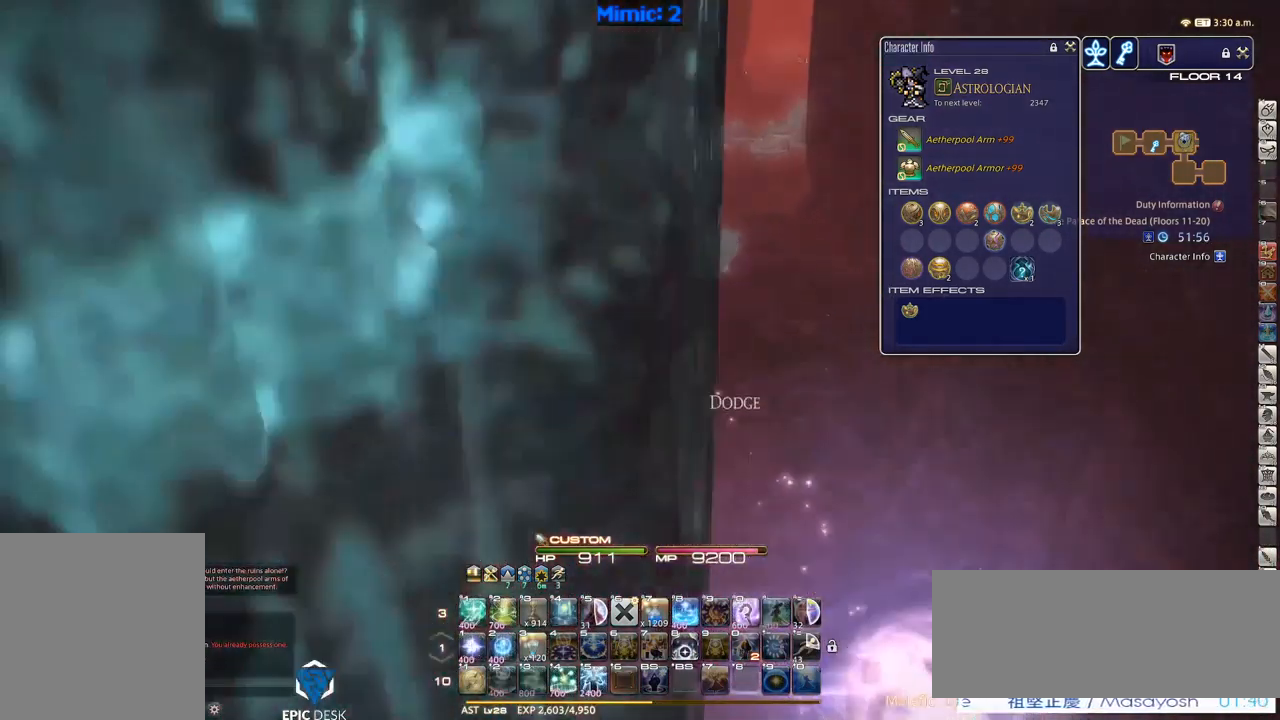
{"keys": ["rbracket", "w"], "events": [[317, "rbracket", "down"]]}
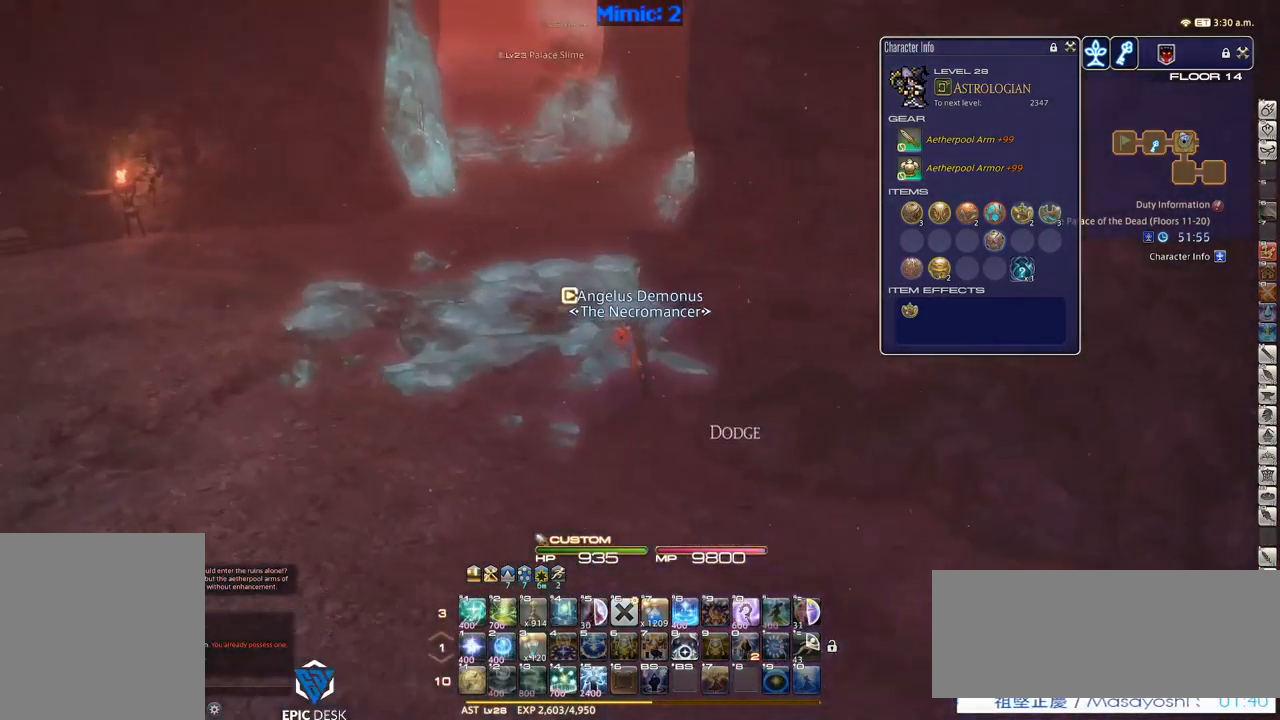
{"keys": ["alt_r", "w"], "events": [[50, "a", "down"], [183, "minus", "down"], [267, "minus", "up"], [267, "rbracket", "up"], [317, "space", "down"], [467, "a", "up"], [467, "space", "up"], [500, "alt_r", "down"]]}
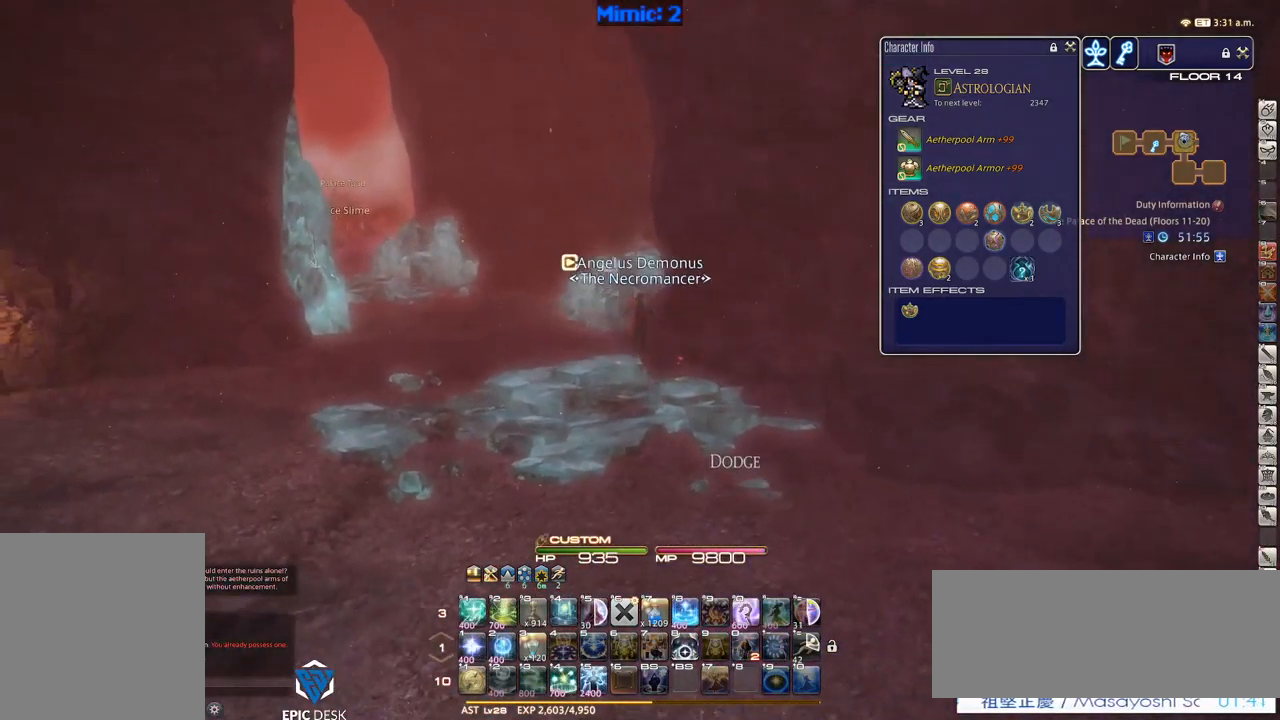
{"keys": ["w"], "events": [[100, "q", "down"], [200, "alt_r", "up"], [200, "q", "up"], [283, "p", "down"], [483, "p", "up"]]}
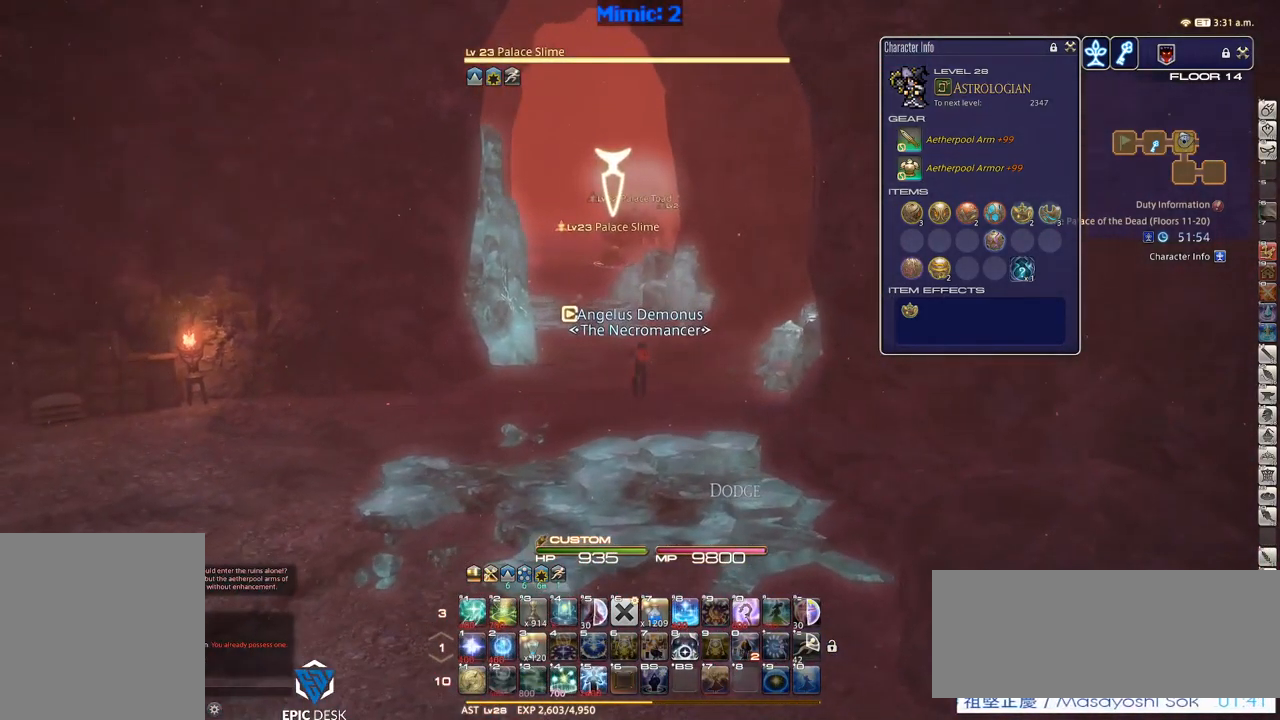
{"keys": ["lbracket", "w"], "events": [[317, "return", "down"], [367, "return", "up"], [500, "lbracket", "down"]]}